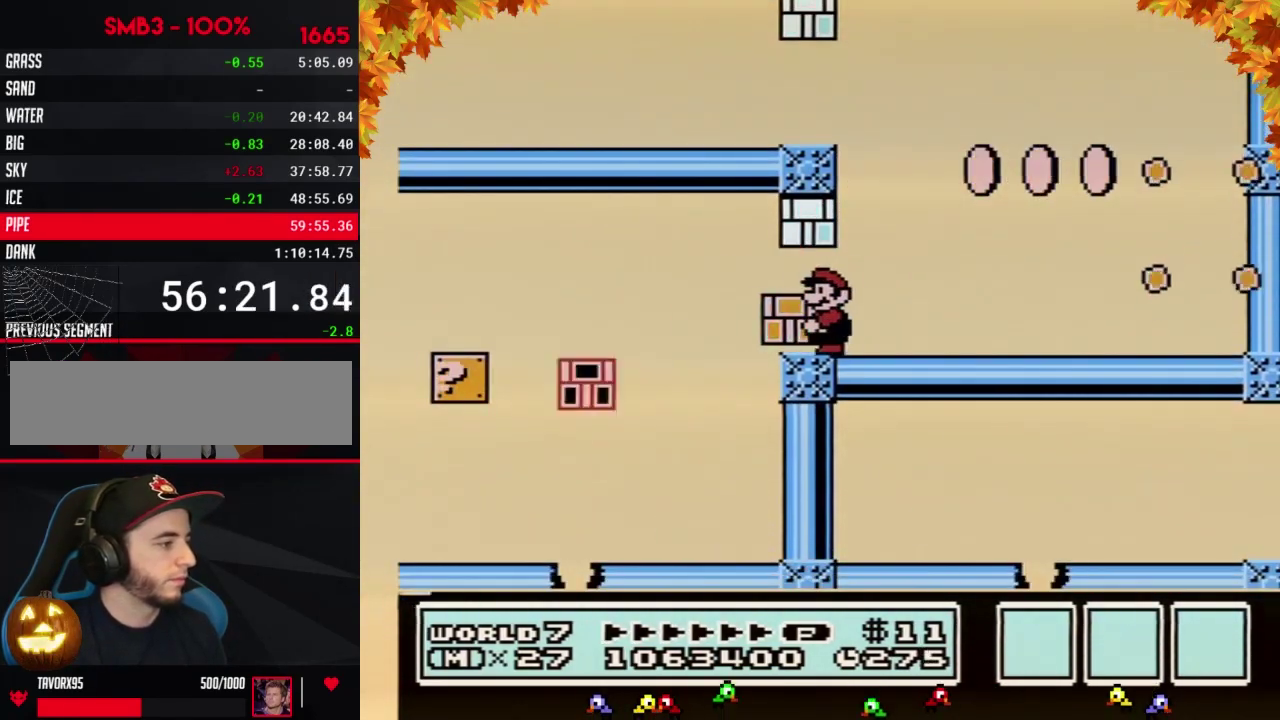
Gameplay with a controller (Nintendo layout); each line is a JSON object with the inputs held at the frame after it. "events" lists button and stick changes between this image and that frame as [ms after this image, input, new state], when the widget could be followed in between. Not read: L3 R3.
{"buttons": ["B"], "events": [[433, "DPAD_LEFT", "up"]]}
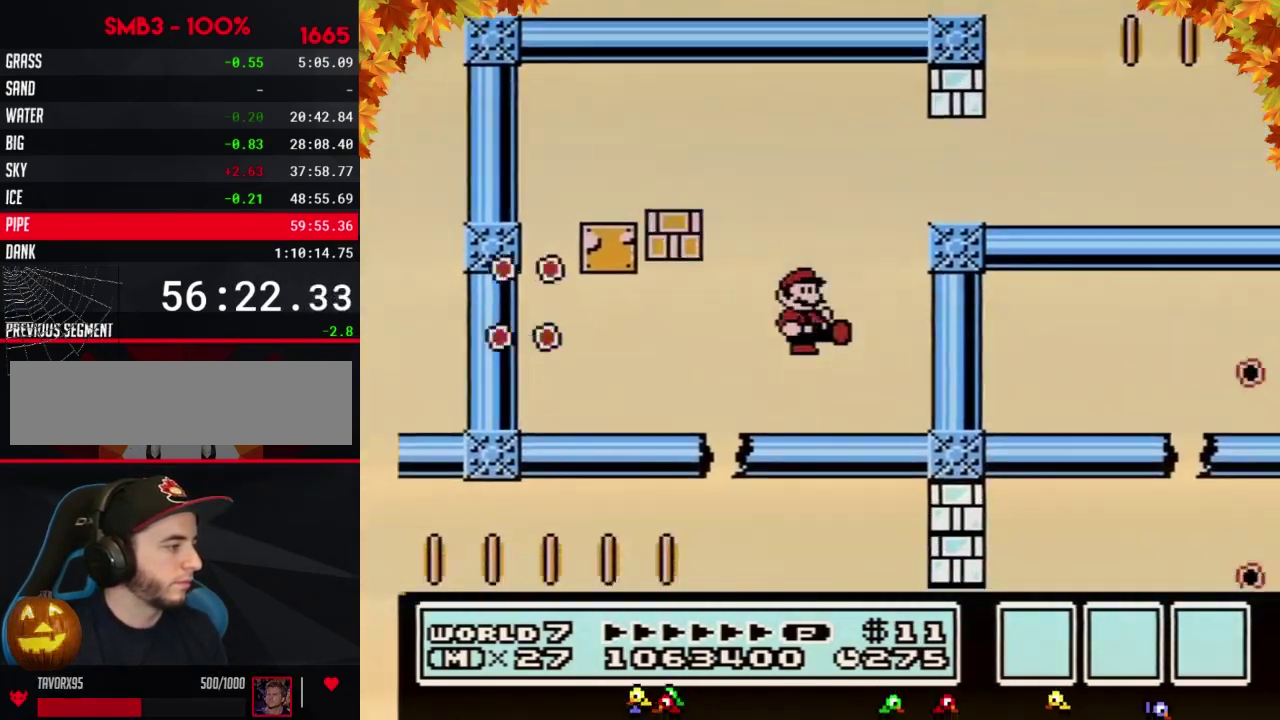
{"buttons": ["A", "B", "DPAD_LEFT"], "events": [[17, "DPAD_RIGHT", "down"], [183, "DPAD_RIGHT", "up"], [250, "A", "down"], [250, "DPAD_LEFT", "down"]]}
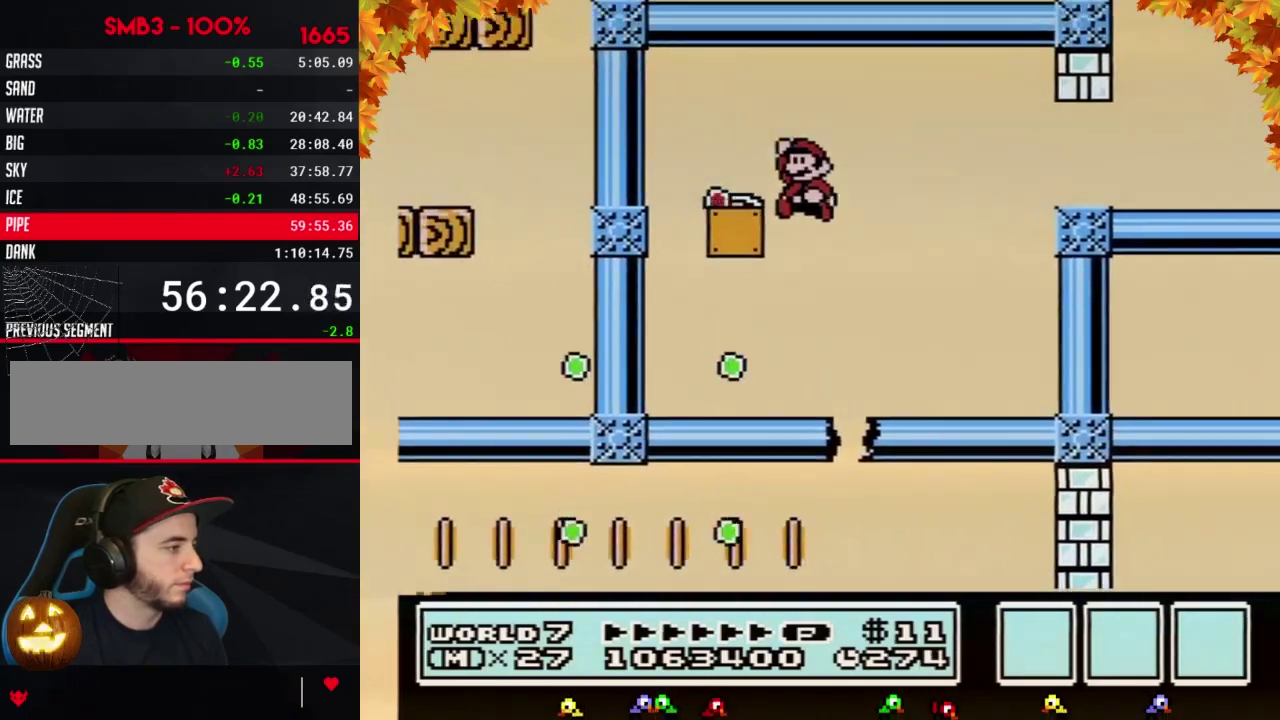
{"buttons": ["B", "DPAD_RIGHT"], "events": [[83, "A", "up"], [83, "DPAD_LEFT", "up"], [117, "DPAD_RIGHT", "down"]]}
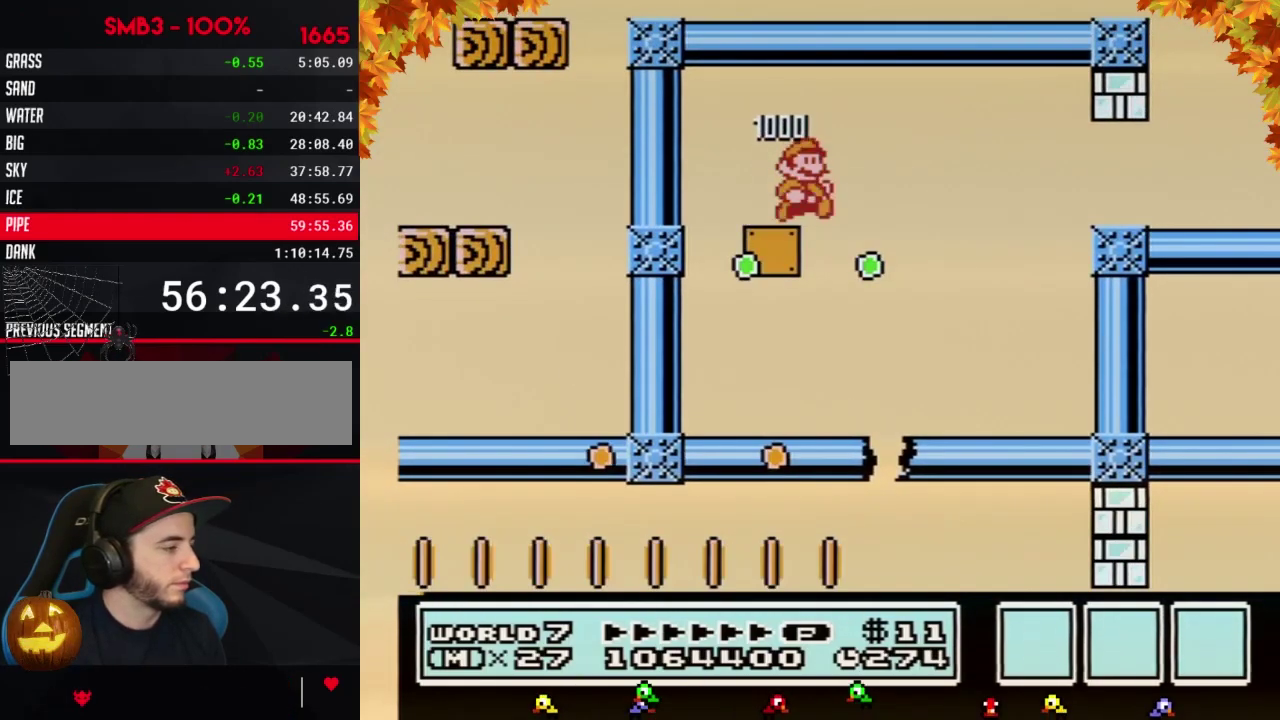
{"buttons": ["B", "DPAD_RIGHT"], "events": [[333, "A", "down"], [400, "A", "up"]]}
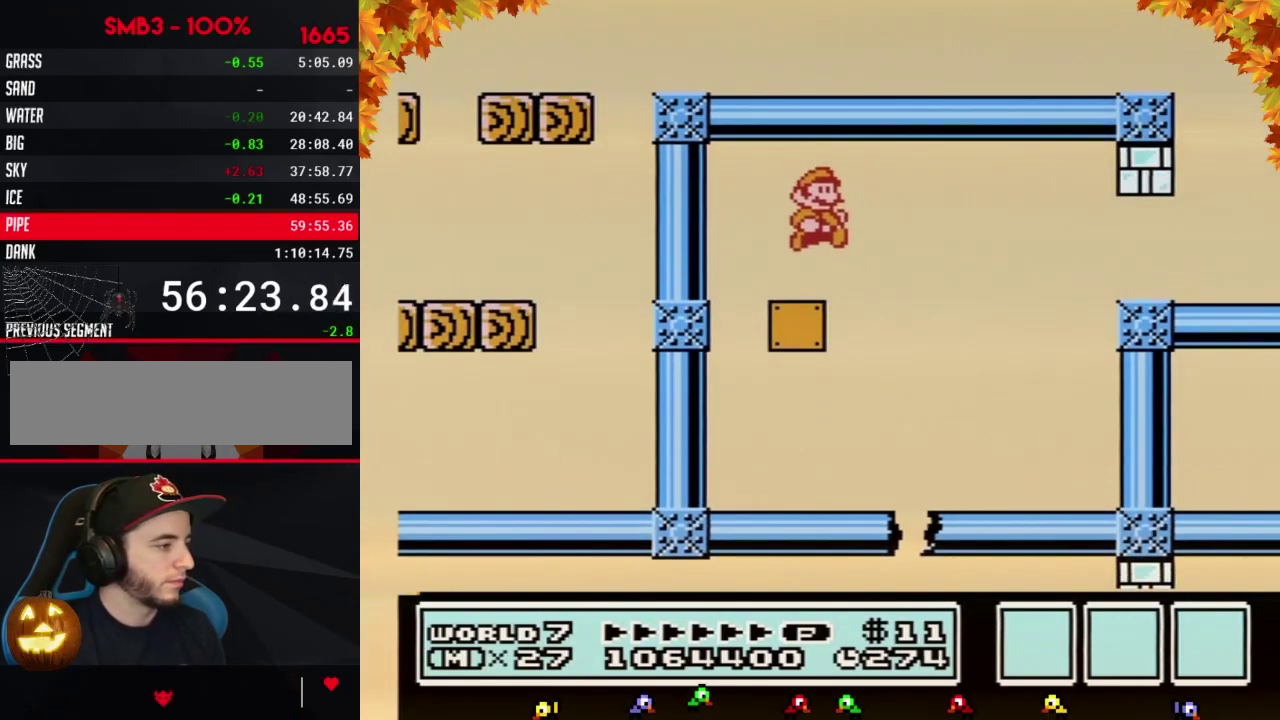
{"buttons": ["B"], "events": [[267, "DPAD_RIGHT", "up"], [333, "DPAD_LEFT", "down"], [433, "DPAD_LEFT", "up"]]}
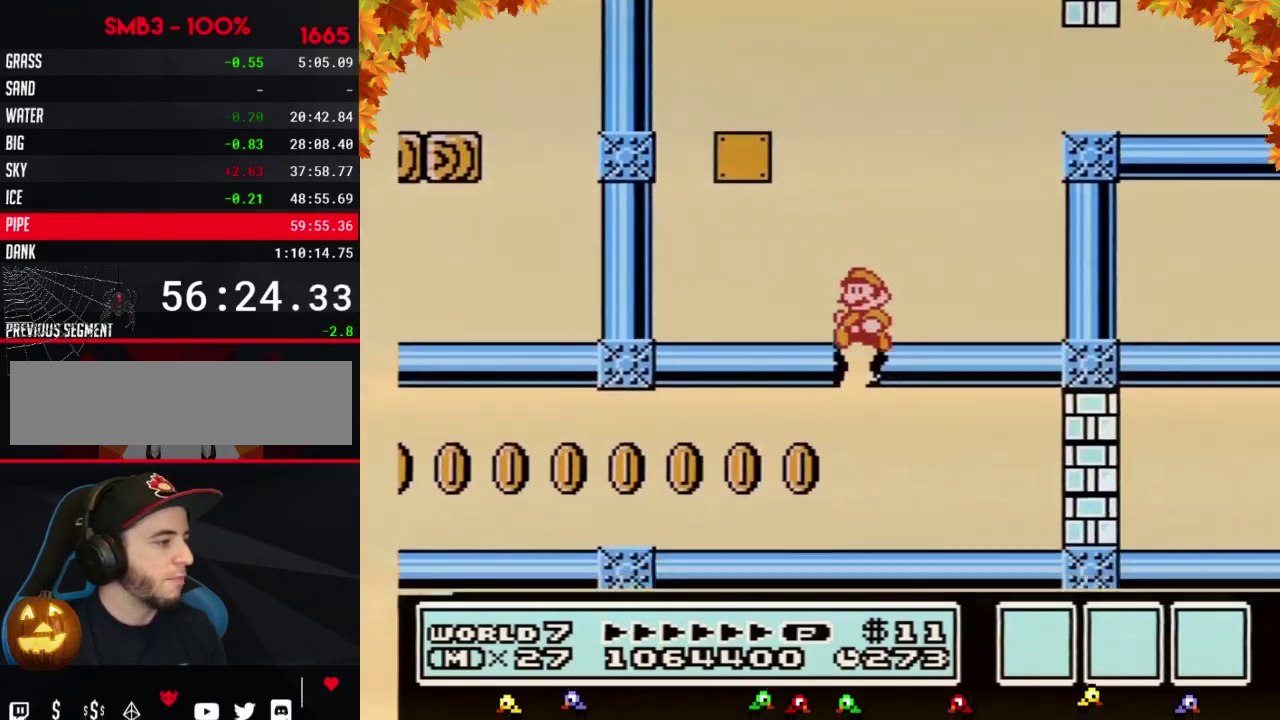
{"buttons": ["B", "DPAD_RIGHT"], "events": [[50, "DPAD_LEFT", "down"], [117, "DPAD_LEFT", "up"], [150, "DPAD_RIGHT", "down"]]}
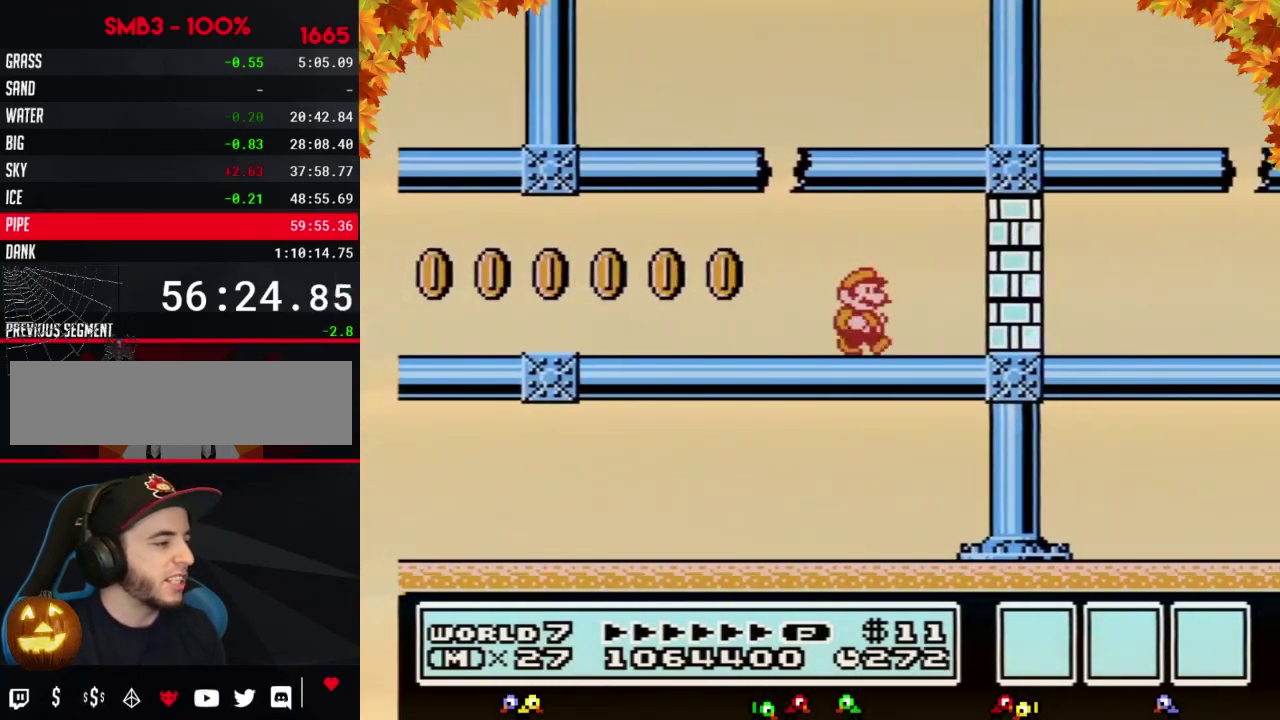
{"buttons": ["B", "DPAD_RIGHT"], "events": [[300, "B", "up"], [367, "A", "down"], [367, "B", "down"], [433, "A", "up"], [433, "B", "up"], [483, "B", "down"]]}
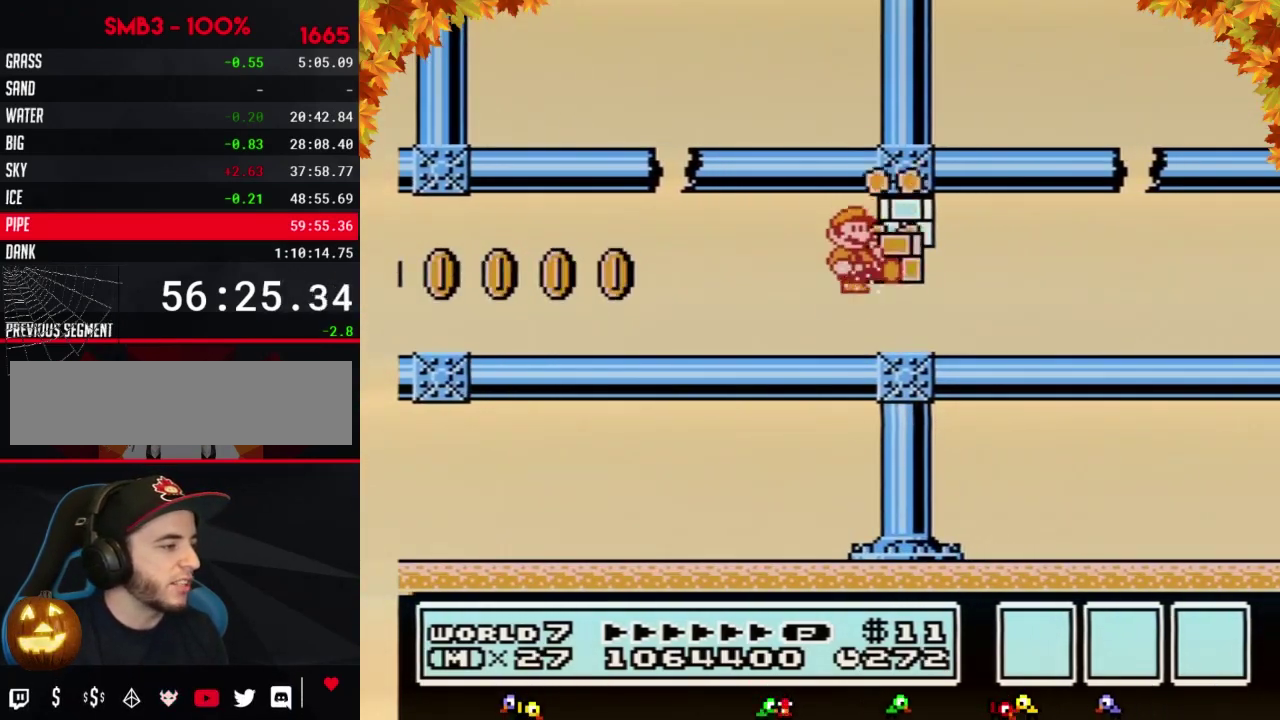
{"buttons": ["B", "DPAD_RIGHT"], "events": []}
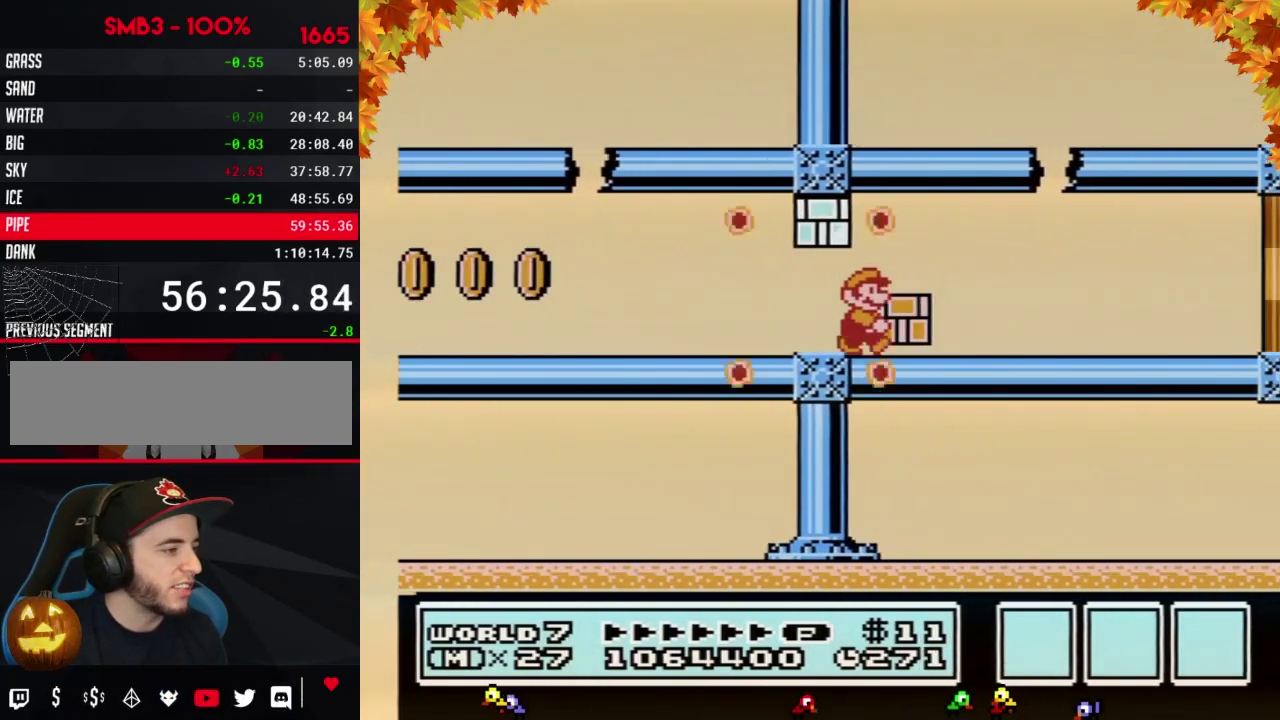
{"buttons": ["A", "B", "DPAD_LEFT"], "events": [[367, "A", "down"], [367, "DPAD_RIGHT", "up"], [400, "DPAD_LEFT", "down"]]}
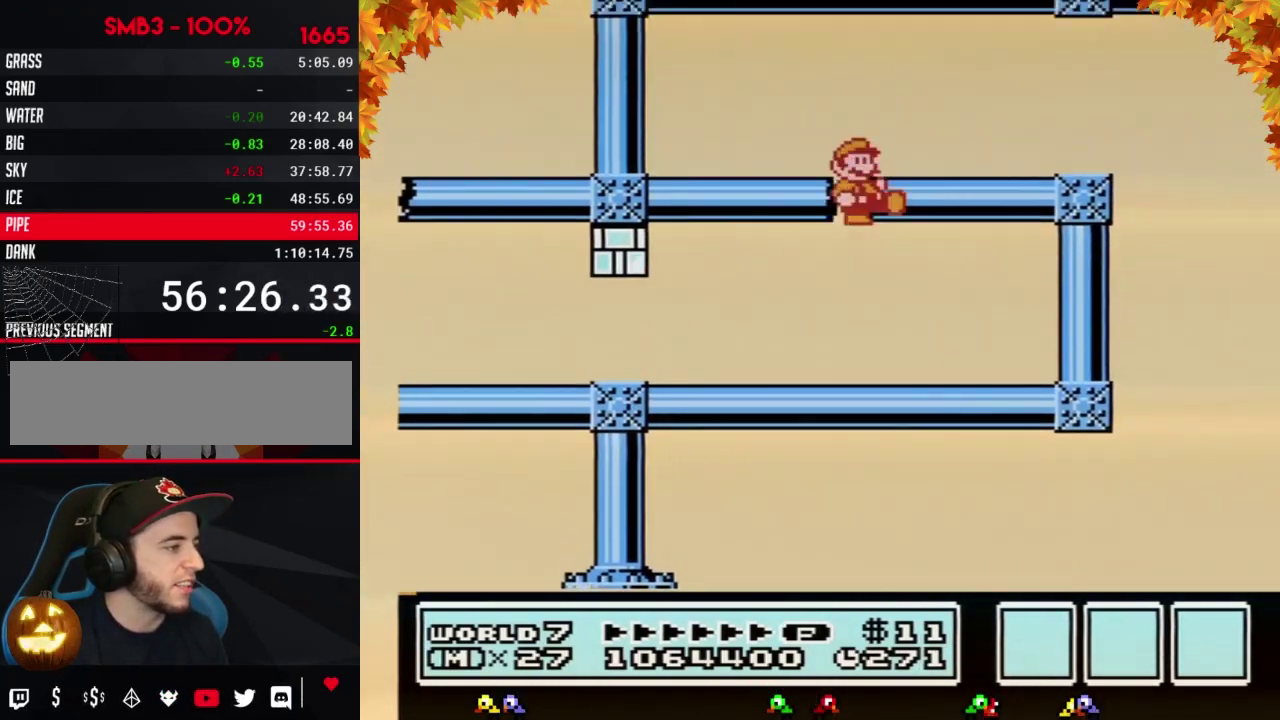
{"buttons": ["B", "DPAD_RIGHT"], "events": [[17, "DPAD_LEFT", "up"], [50, "DPAD_RIGHT", "down"], [83, "B", "up"], [150, "B", "down"], [183, "A", "up"]]}
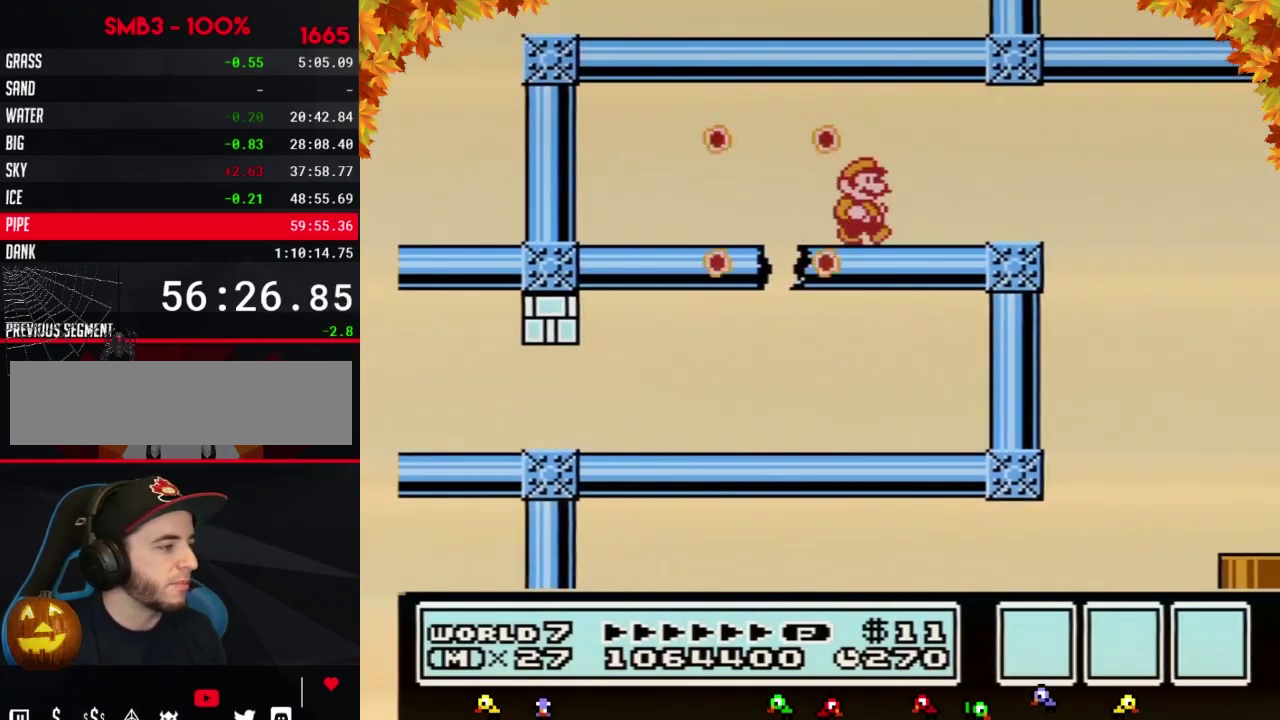
{"buttons": ["B", "DPAD_RIGHT"], "events": [[217, "A", "down"], [283, "A", "up"]]}
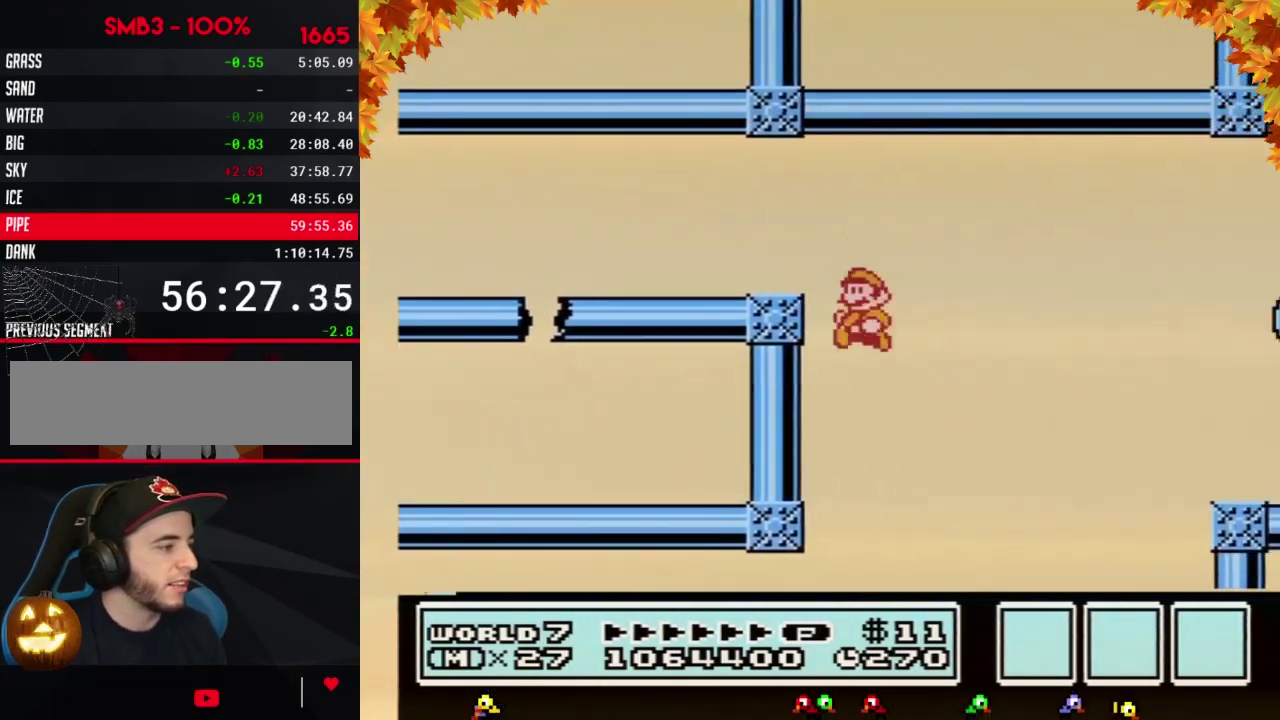
{"buttons": ["DPAD_DOWN"], "events": [[17, "DPAD_RIGHT", "up"], [117, "B", "up"], [117, "DPAD_LEFT", "down"], [183, "DPAD_LEFT", "up"], [433, "DPAD_DOWN", "down"]]}
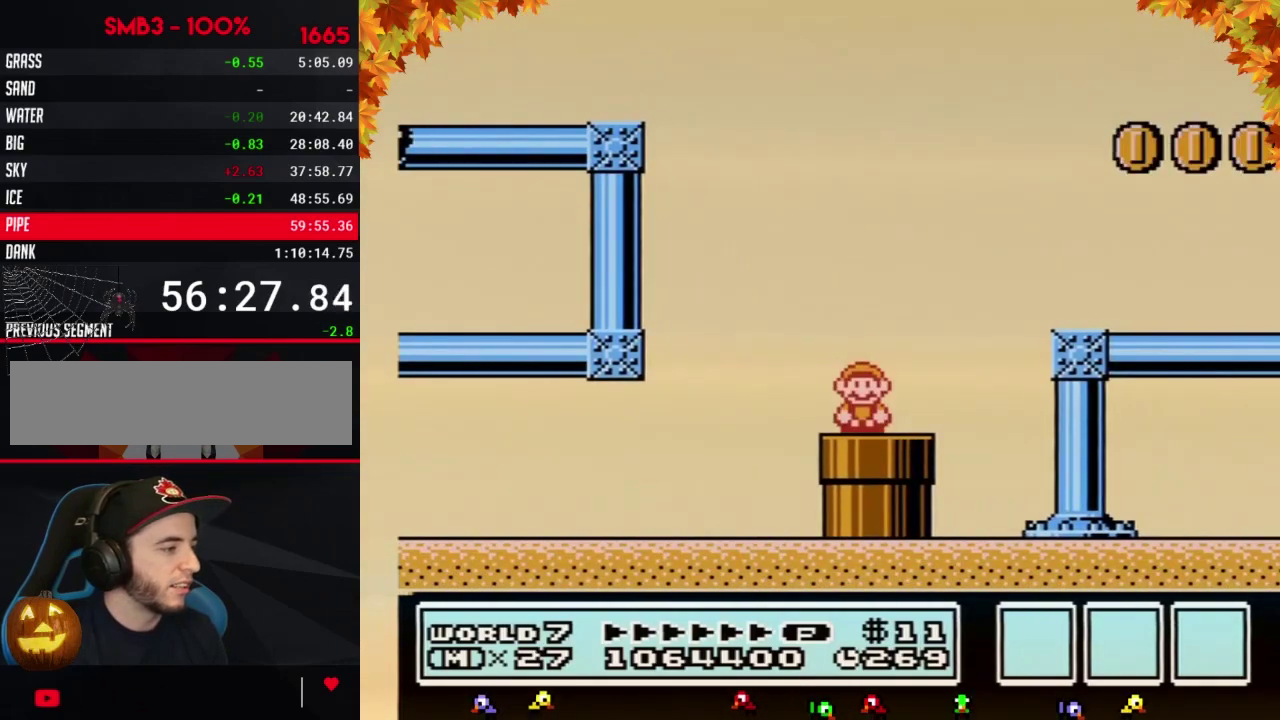
{"buttons": [], "events": [[83, "DPAD_DOWN", "up"]]}
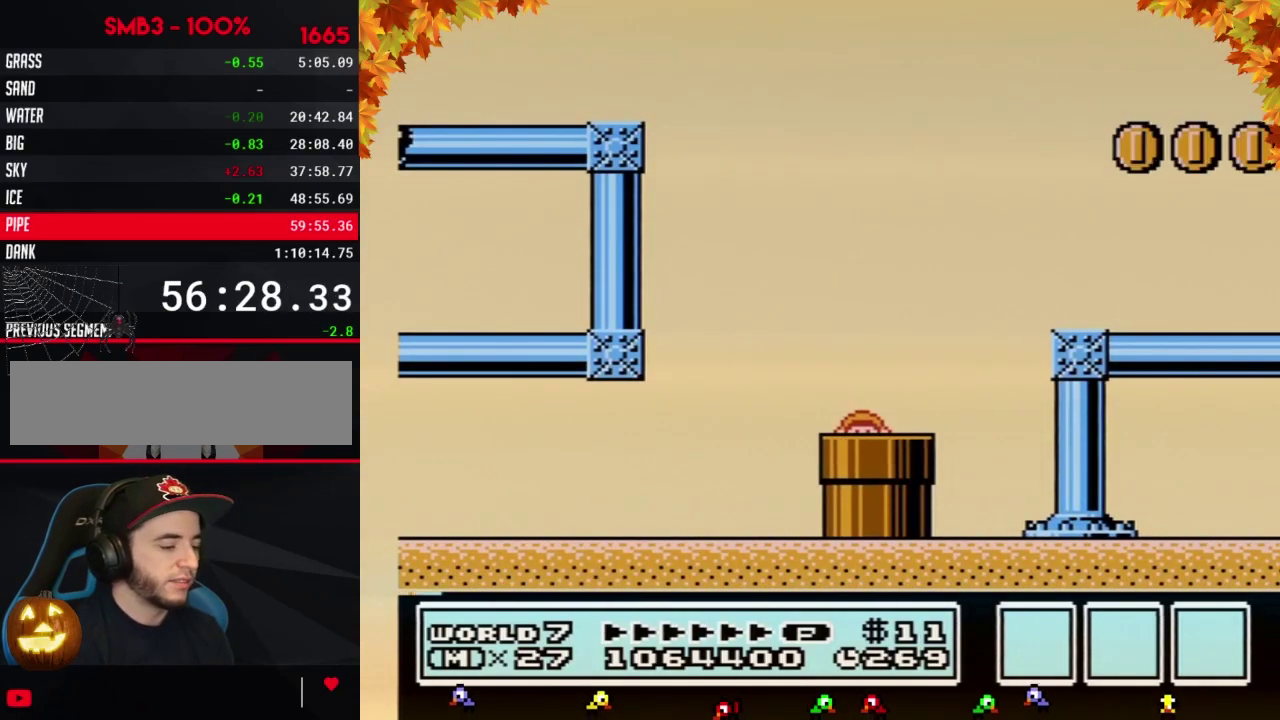
{"buttons": [], "events": []}
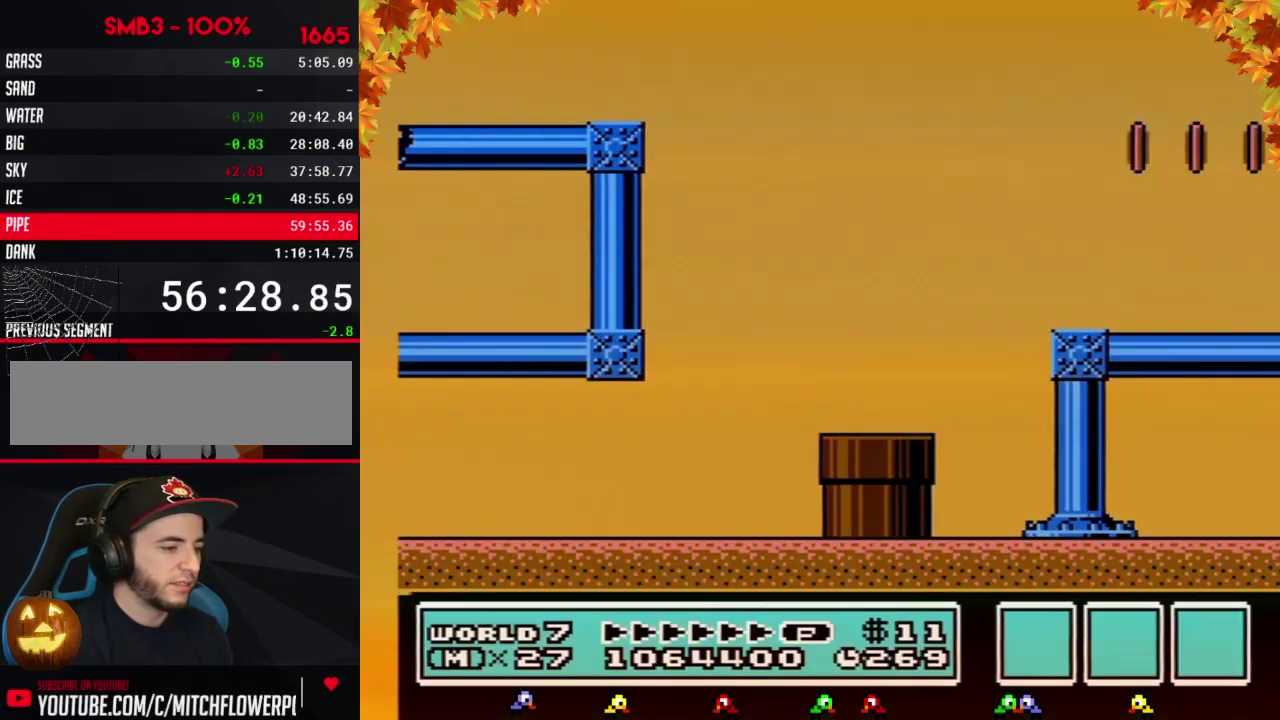
{"buttons": [], "events": []}
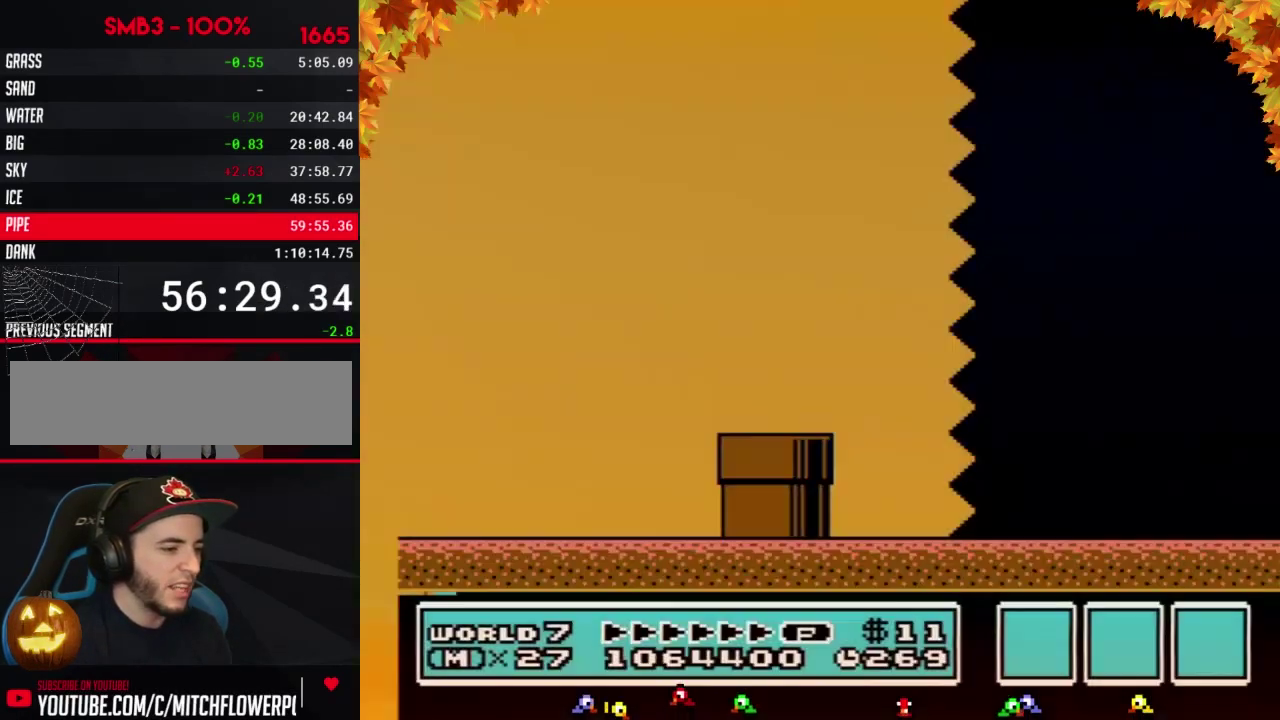
{"buttons": ["B", "DPAD_RIGHT"], "events": [[267, "DPAD_RIGHT", "down"], [400, "B", "down"]]}
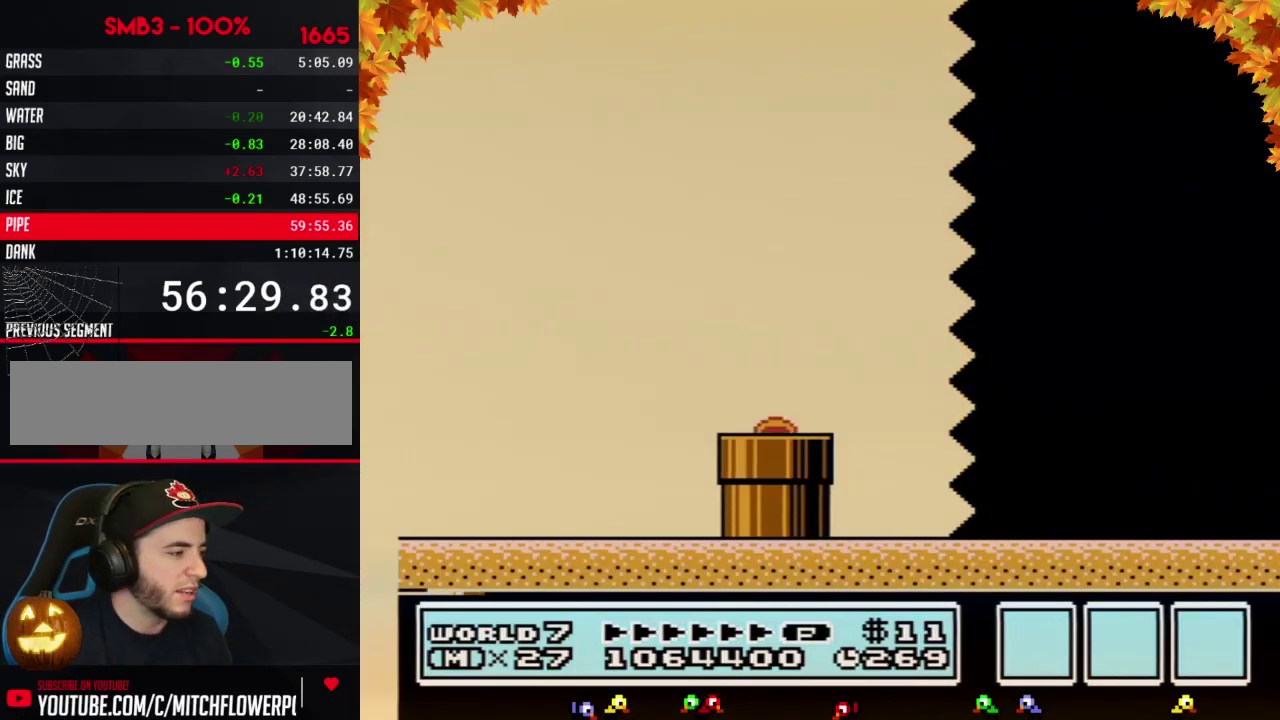
{"buttons": ["B", "DPAD_RIGHT"], "events": []}
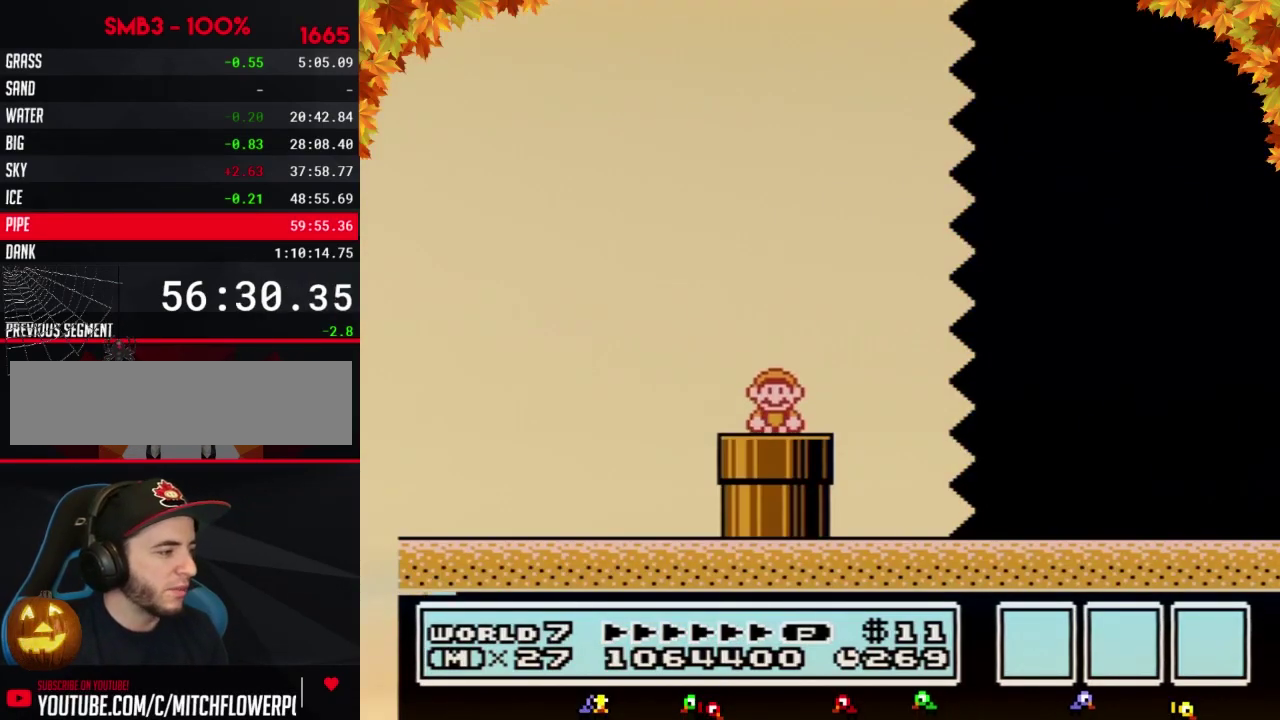
{"buttons": ["B", "DPAD_RIGHT"], "events": []}
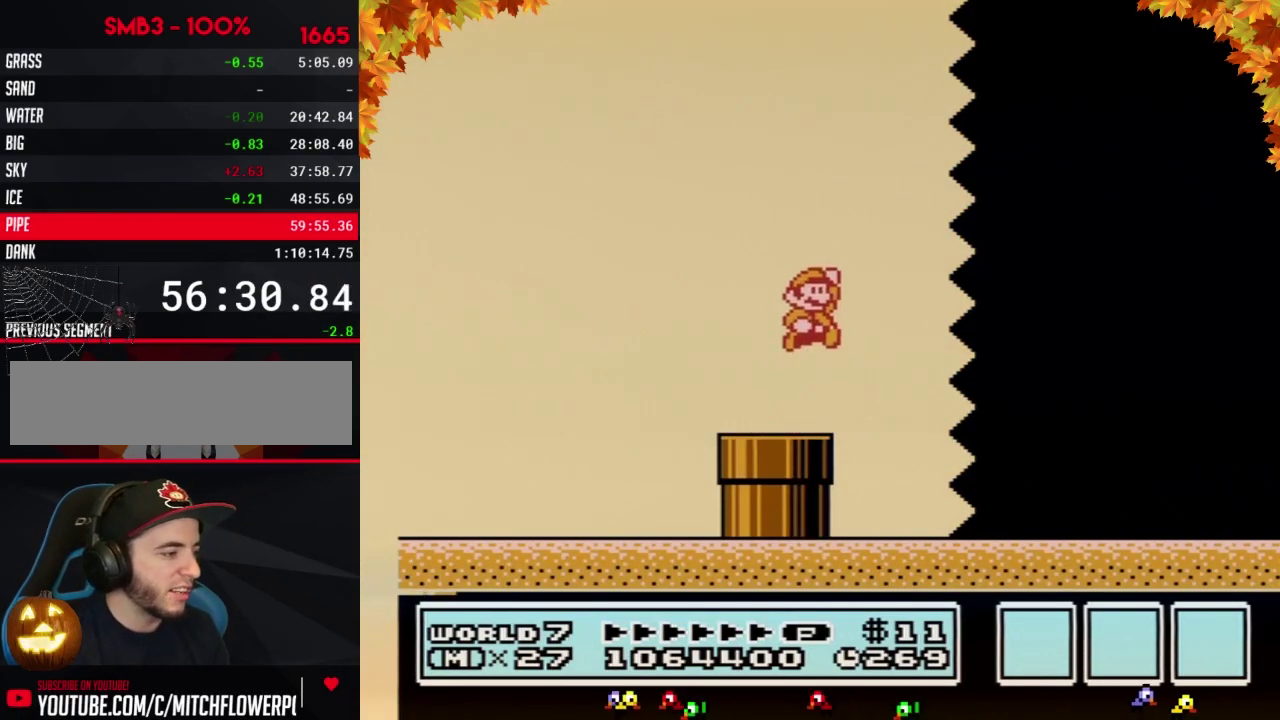
{"buttons": ["B", "DPAD_RIGHT"], "events": []}
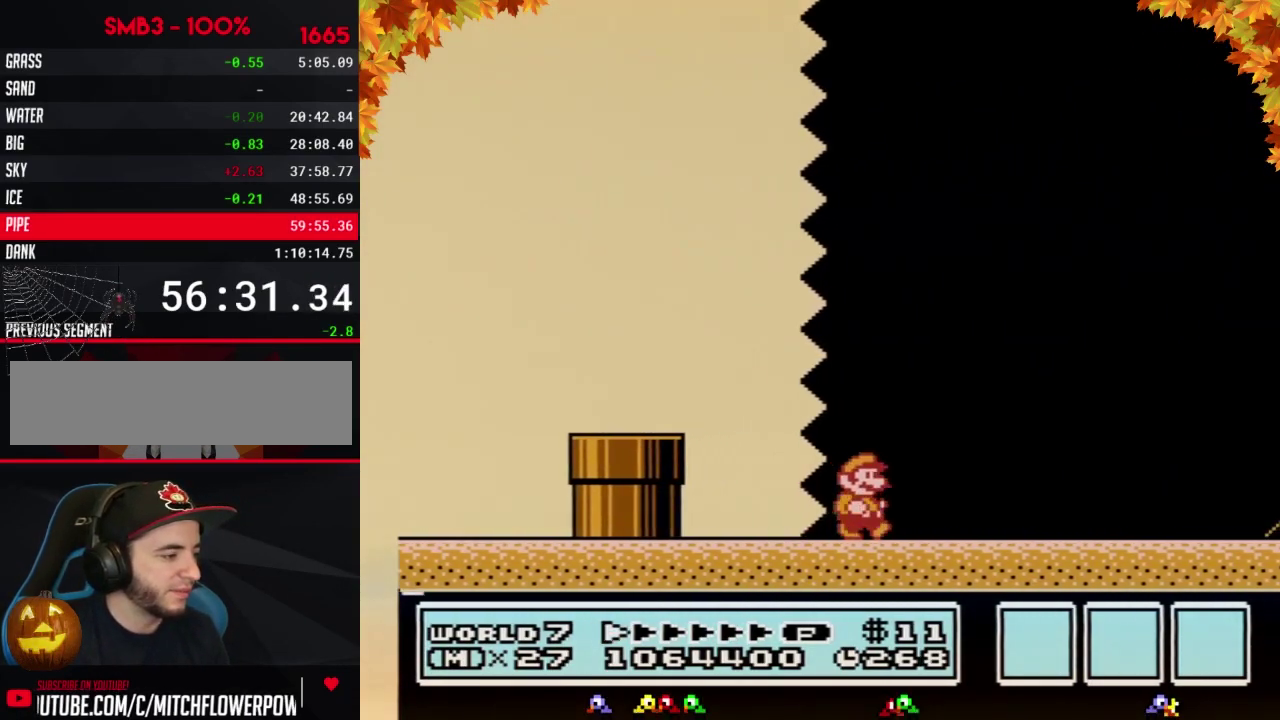
{"buttons": ["B", "DPAD_RIGHT"], "events": []}
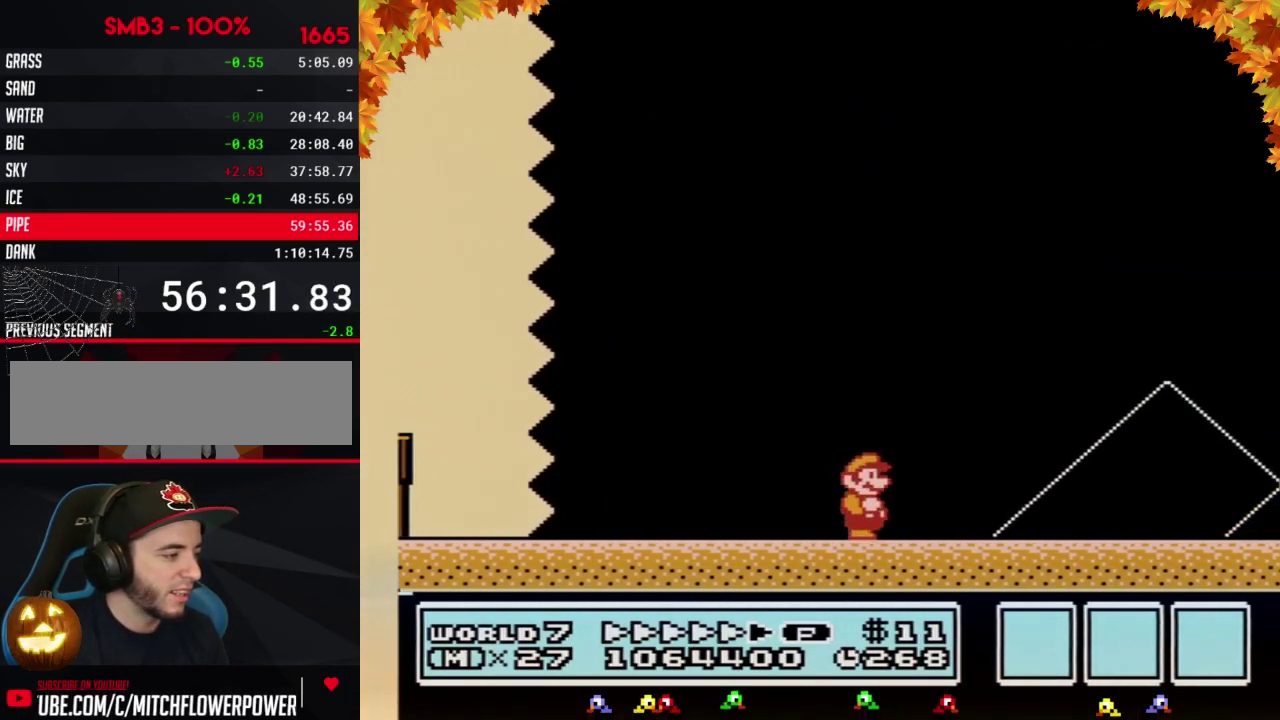
{"buttons": ["A", "B", "DPAD_RIGHT"], "events": [[467, "A", "down"]]}
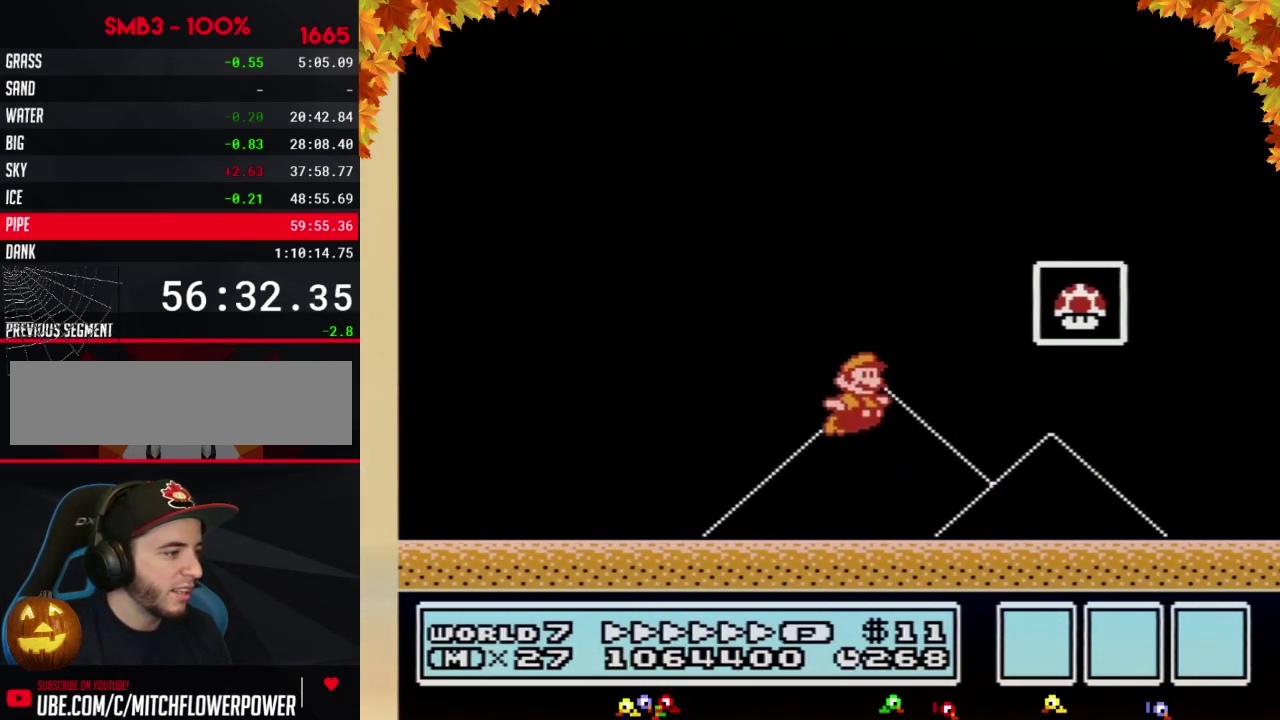
{"buttons": [], "events": [[217, "A", "up"], [217, "DPAD_RIGHT", "up"], [433, "B", "up"]]}